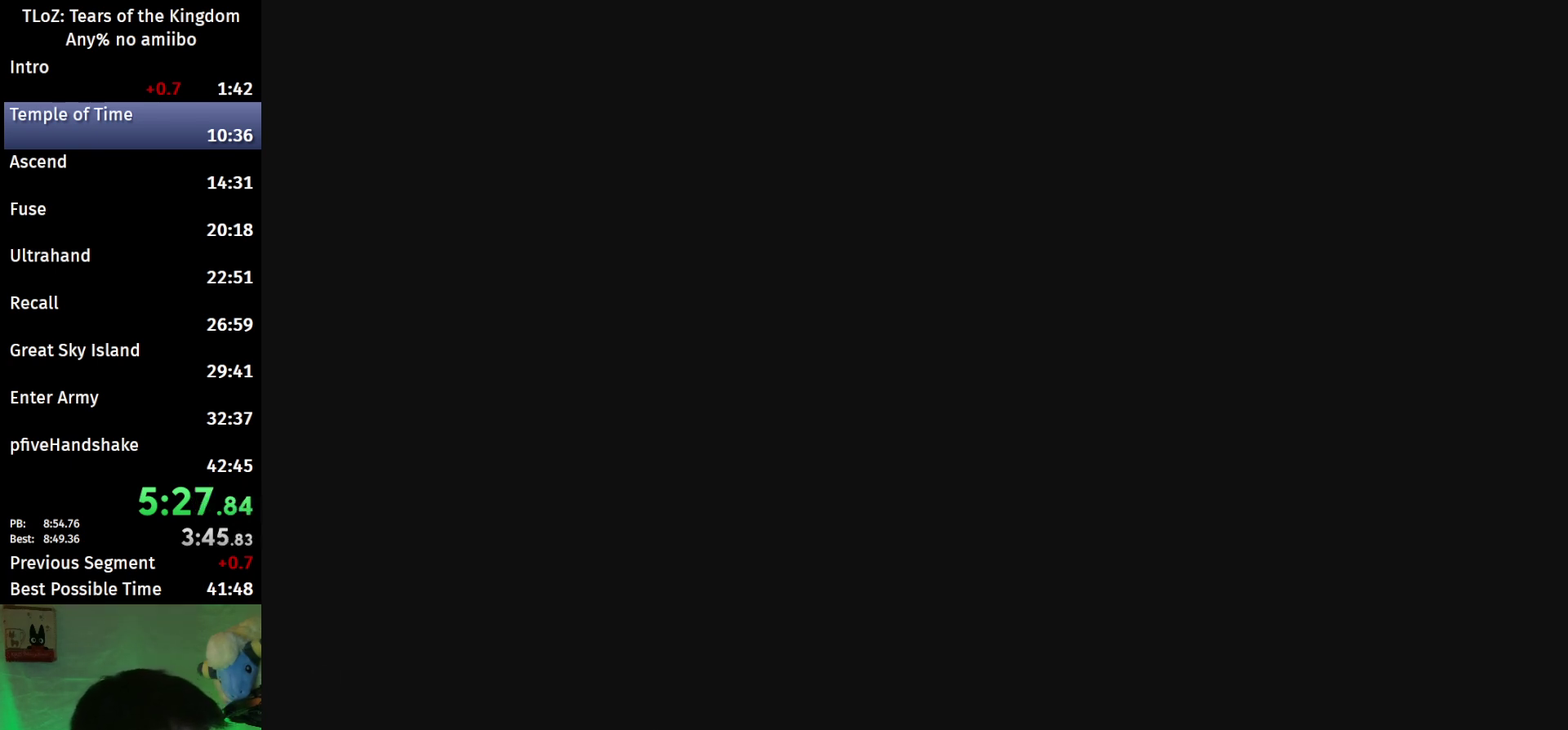
Gameplay with a controller (Nintendo layout); each line is a JSON object with the inputs held at the frame after it. "events" lists button and stick changes between this image and that frame as [ms after this image, input, new state], when the widget could be followed in between. This overlay highlights the sticks when they move; stick clicks (L3 R3) are not distinguishable. Not read: L3 R3.
{"buttons": ["START"], "left_stick": "center", "right_stick": "center", "events": [[267, "X", "down"], [367, "X", "up"], [500, "START", "down"]]}
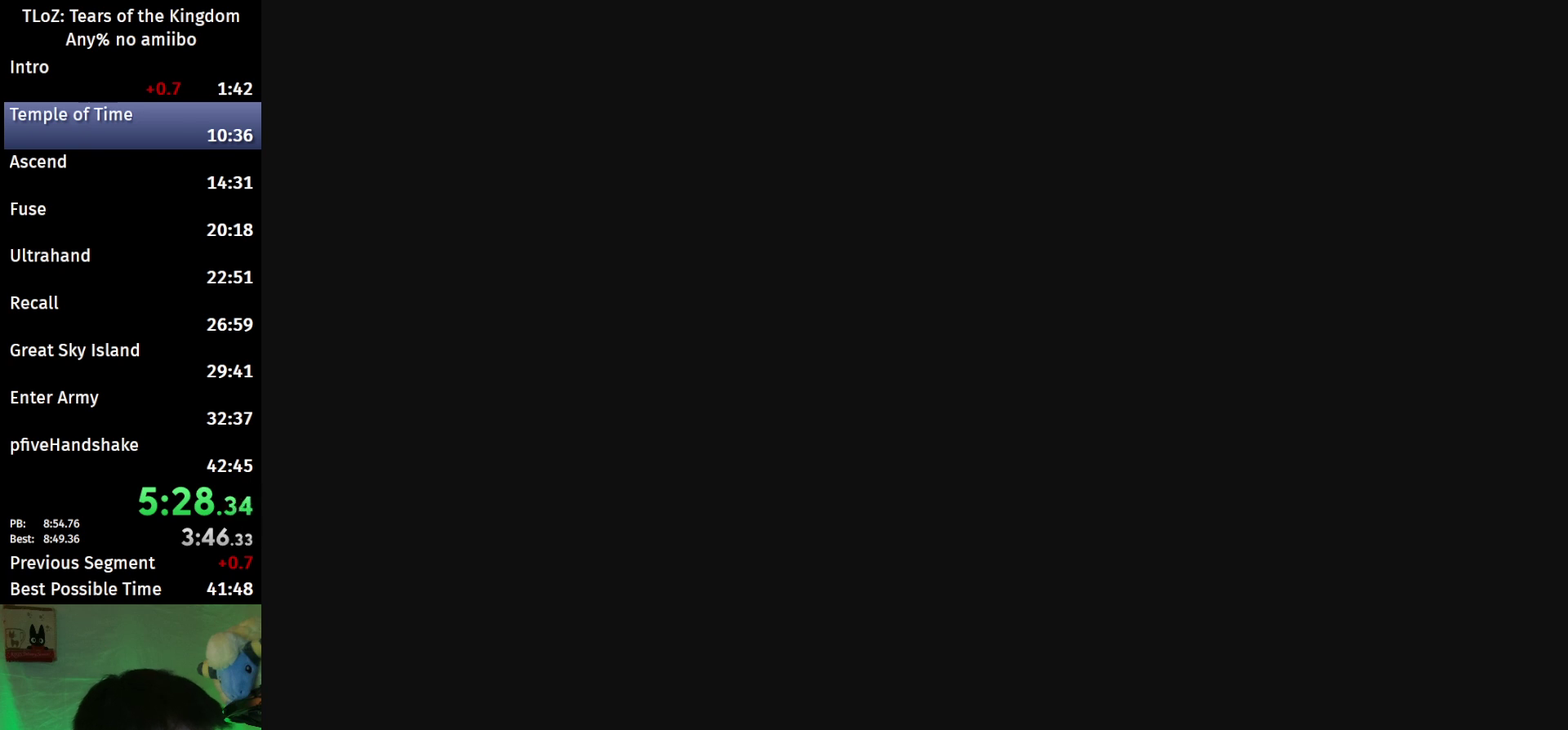
{"buttons": [], "left_stick": "center", "right_stick": "center", "events": [[100, "START", "up"]]}
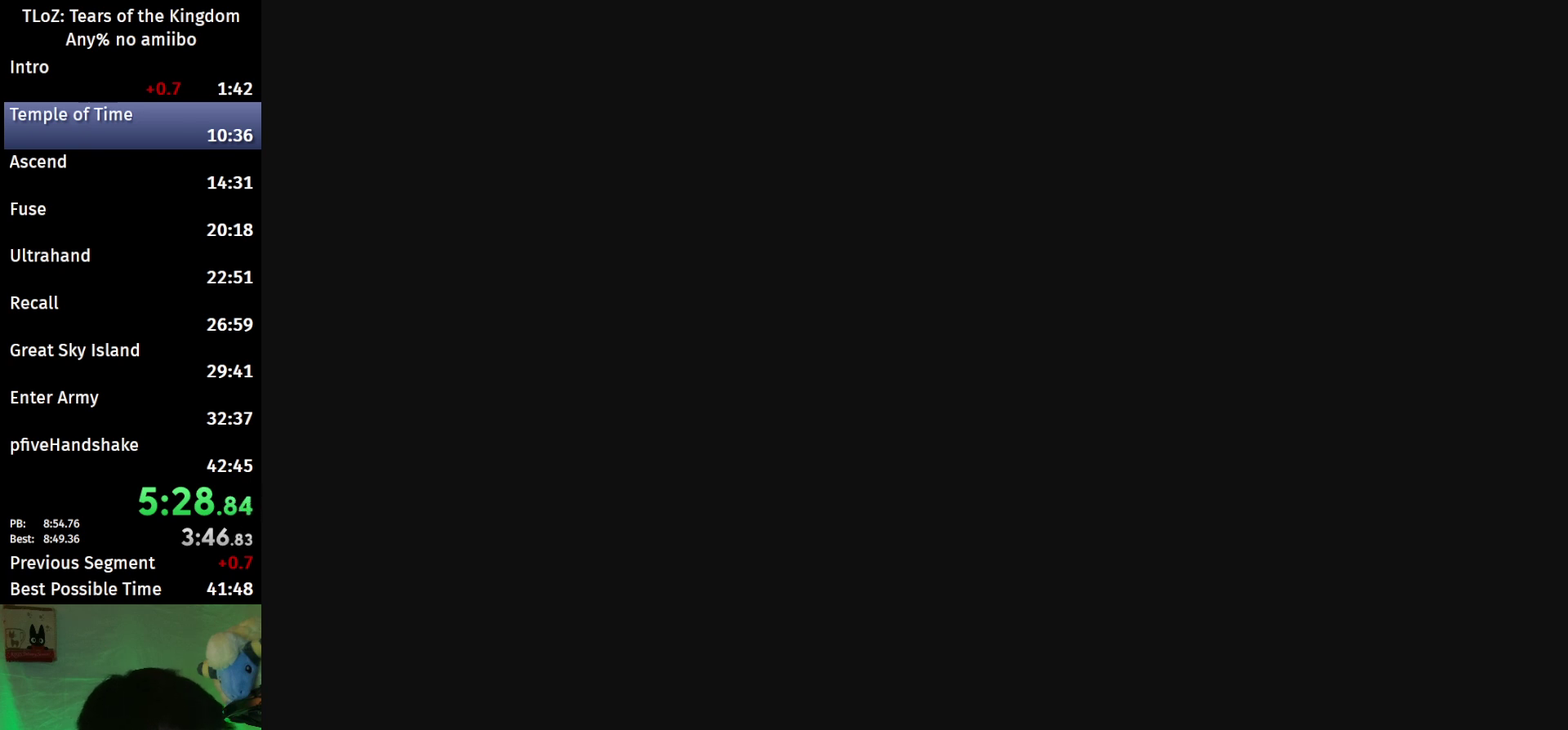
{"buttons": ["X", "START"], "left_stick": "center", "right_stick": "center", "events": [[200, "START", "down"], [267, "START", "up"], [333, "START", "down"], [400, "START", "up"], [467, "START", "down"], [467, "X", "down"]]}
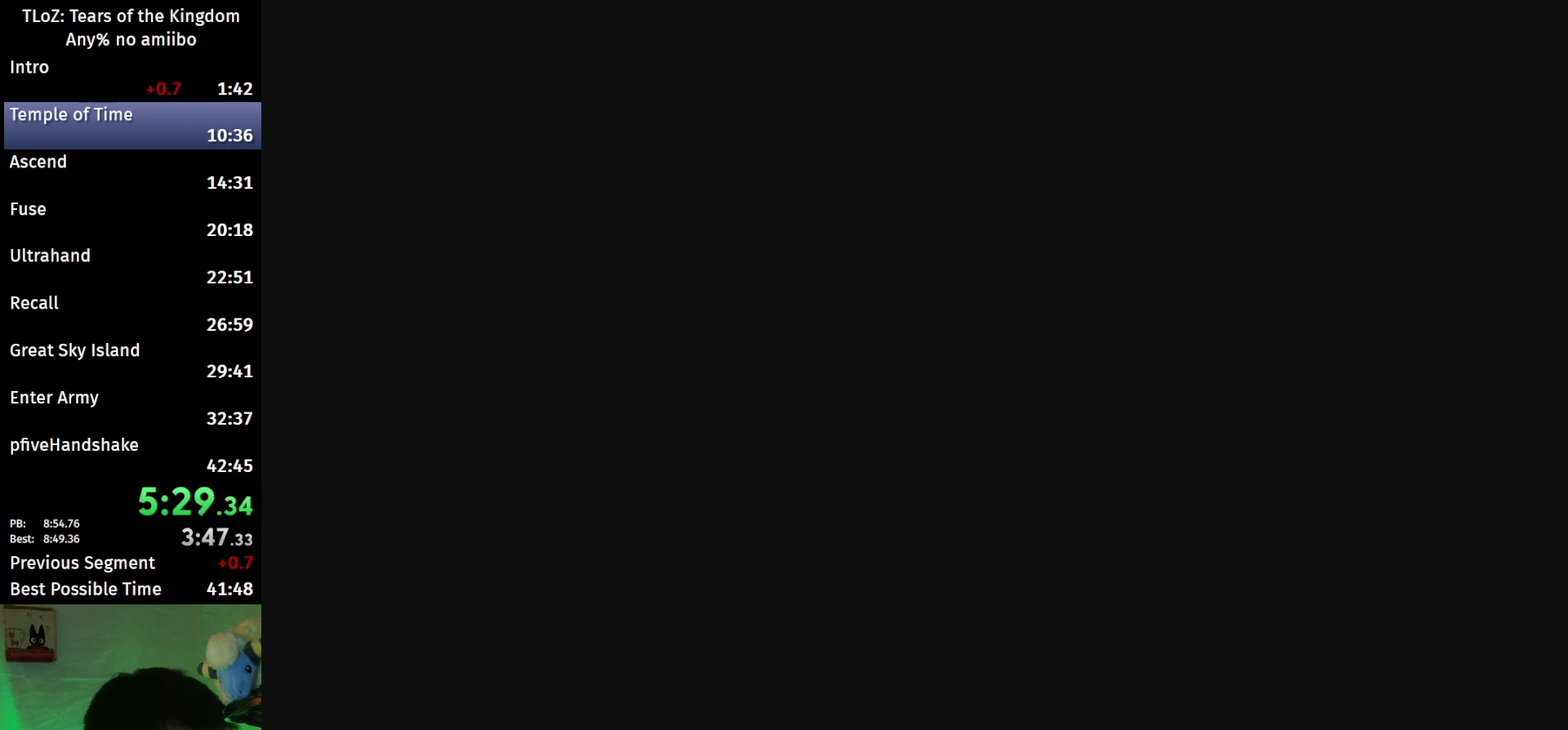
{"buttons": [], "left_stick": "center", "right_stick": "center", "events": [[33, "START", "up"], [33, "X", "up"], [133, "START", "down"], [200, "START", "up"], [267, "START", "down"], [333, "START", "up"], [400, "START", "down"], [433, "X", "down"], [500, "START", "up"], [500, "X", "up"]]}
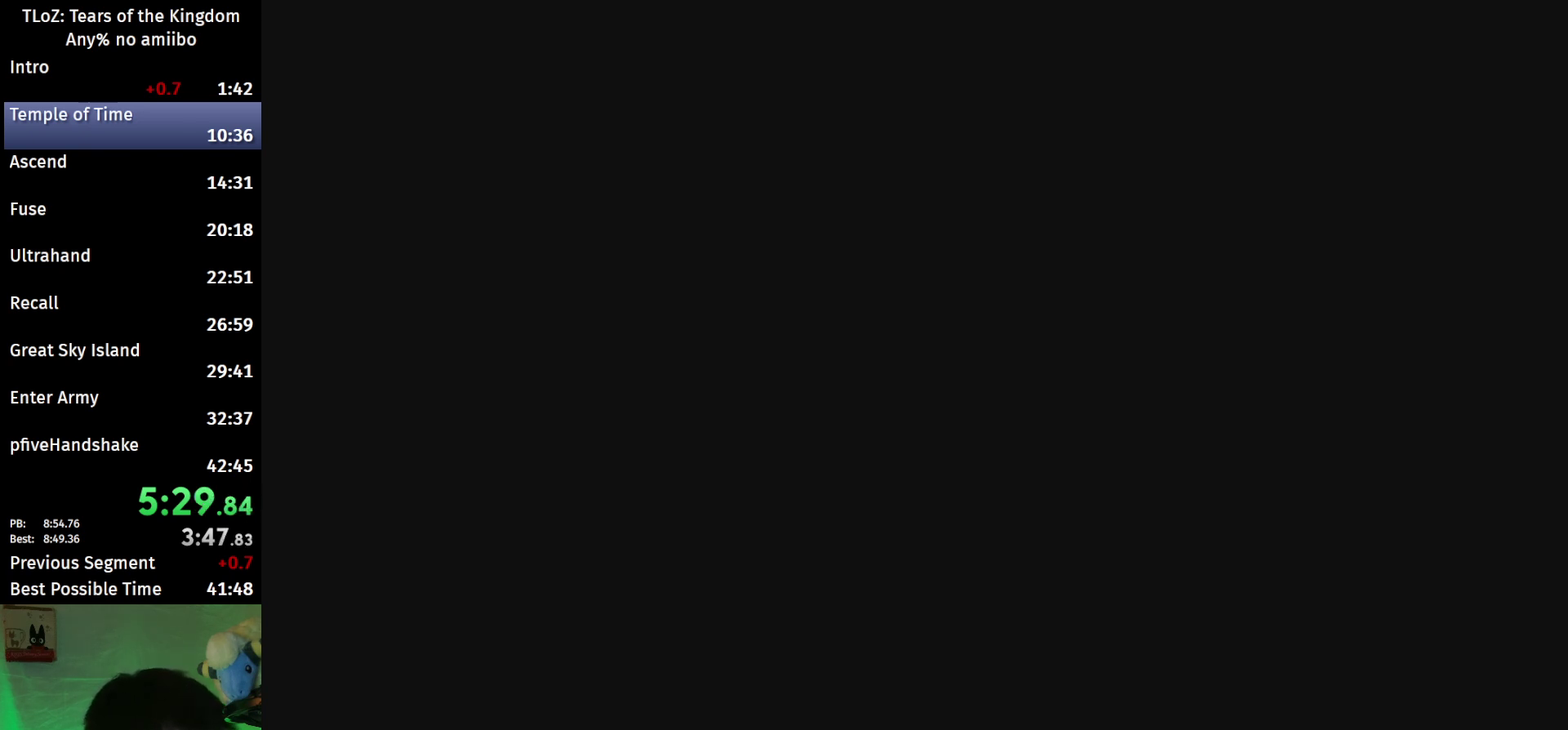
{"buttons": ["START"], "left_stick": "center", "right_stick": "center", "events": [[67, "START", "down"], [233, "X", "down"], [267, "START", "up"], [300, "X", "up"], [333, "START", "down"], [367, "X", "down"], [400, "START", "up"], [467, "START", "down"], [467, "X", "up"]]}
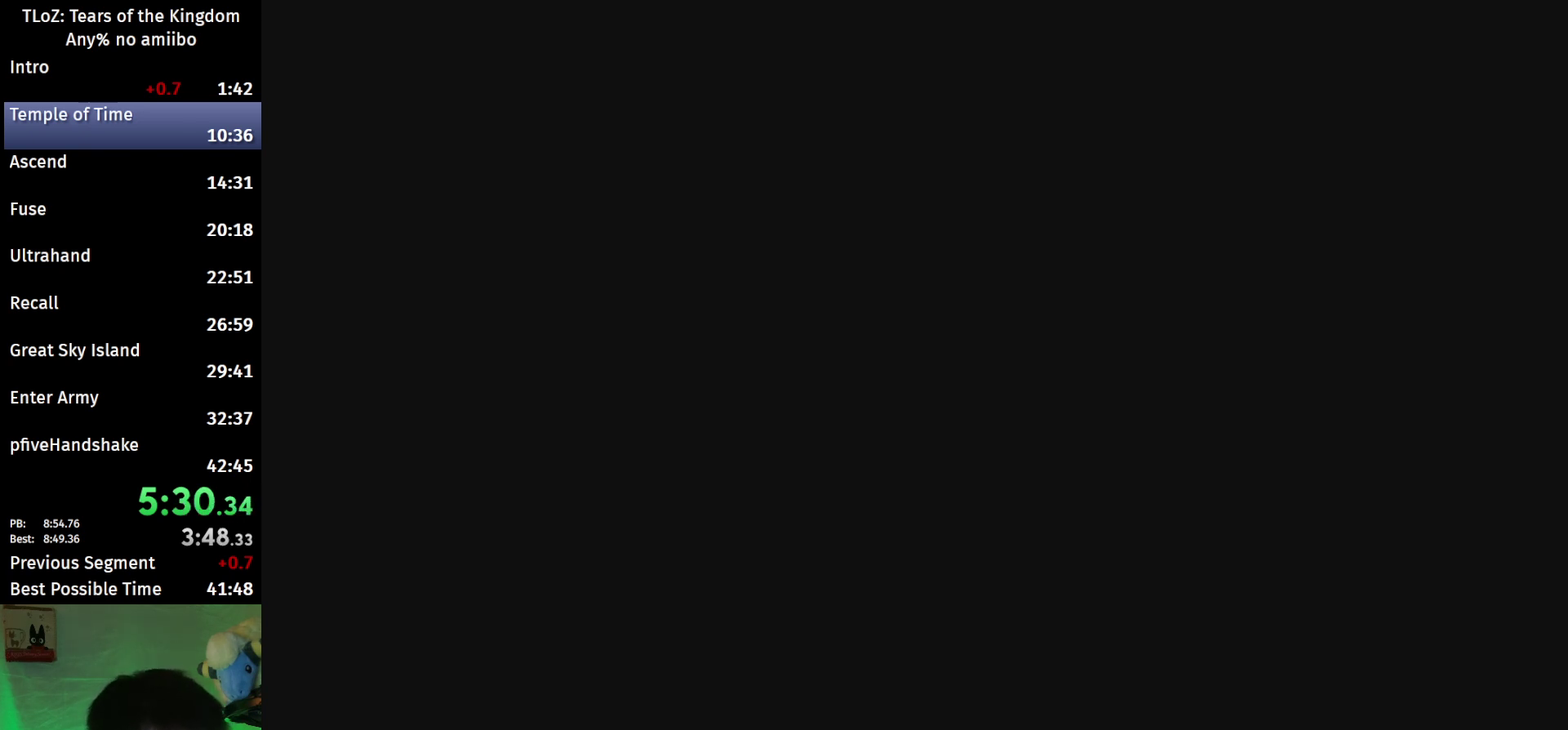
{"buttons": [], "left_stick": "center", "right_stick": "center", "events": [[33, "START", "up"], [33, "X", "down"], [100, "START", "down"], [100, "X", "up"], [200, "START", "up"], [200, "X", "down"], [267, "START", "down"], [300, "X", "up"], [333, "START", "up"], [367, "X", "down"], [433, "START", "down"], [433, "X", "up"], [500, "START", "up"]]}
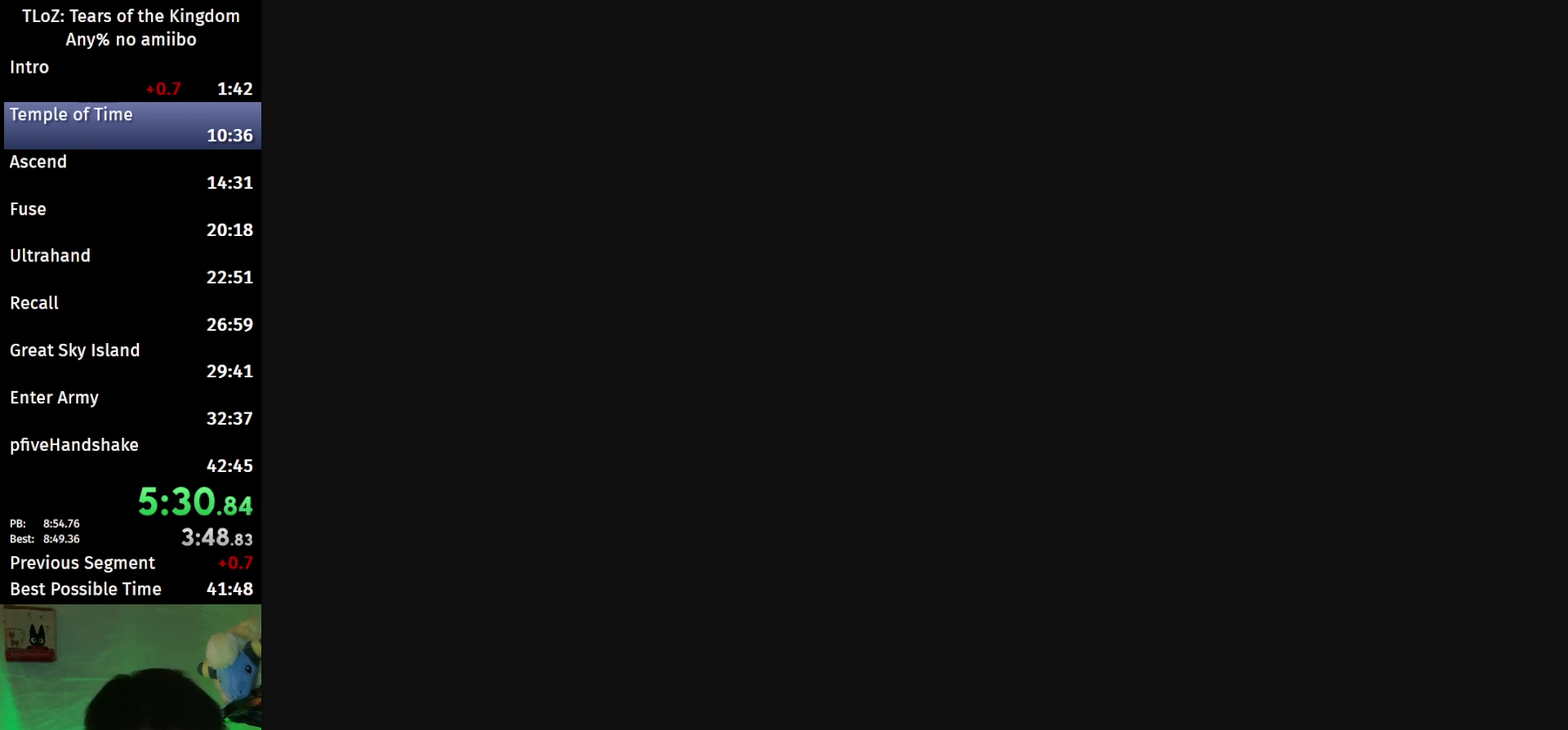
{"buttons": ["START"], "left_stick": "center", "right_stick": "center", "events": [[33, "X", "down"], [67, "START", "down"], [133, "START", "up"], [133, "X", "up"], [200, "X", "down"], [233, "START", "down"], [300, "X", "up"], [400, "X", "down"], [433, "START", "up"], [467, "X", "up"], [500, "START", "down"]]}
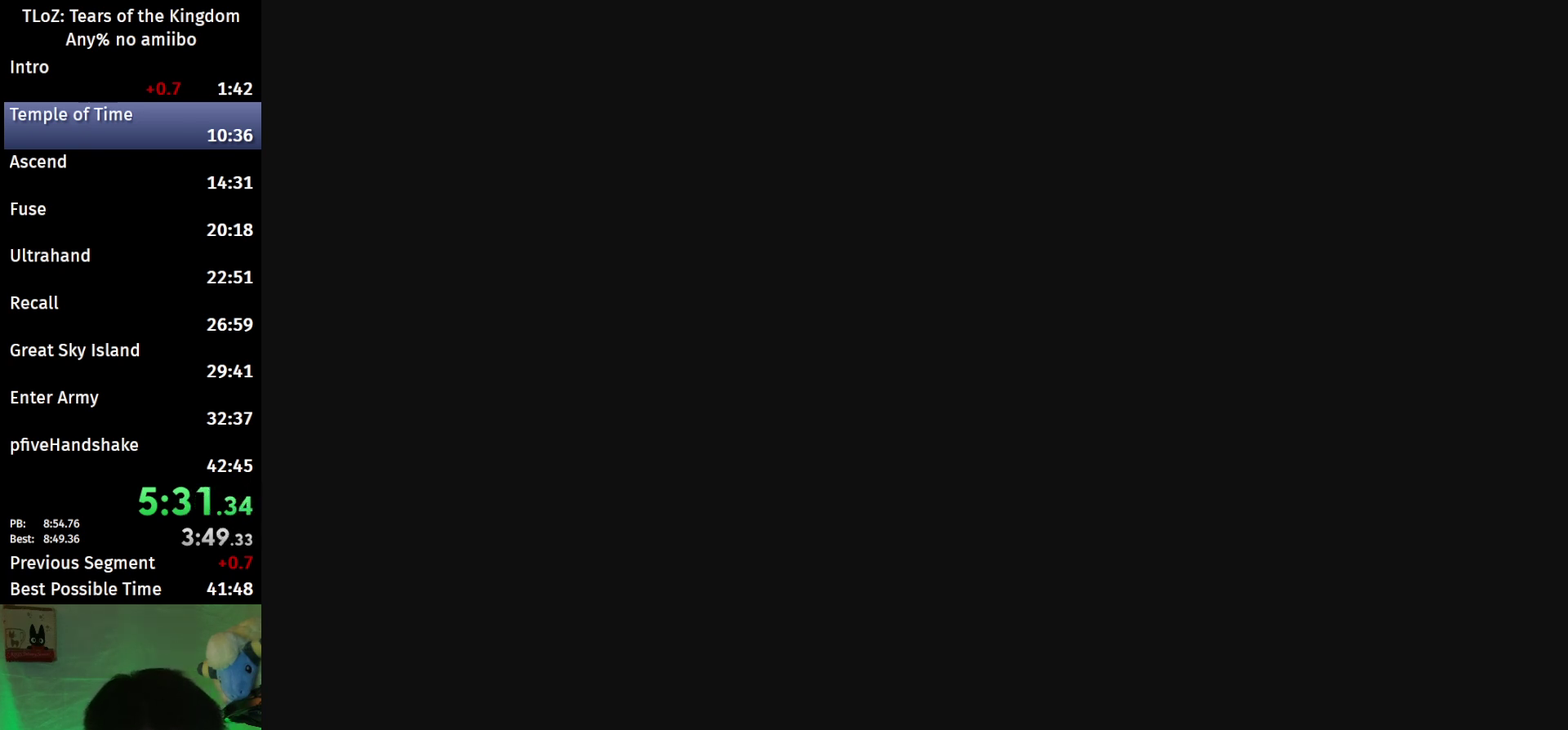
{"buttons": ["START"], "left_stick": "center", "right_stick": "center", "events": [[200, "X", "down"], [233, "START", "up"], [300, "START", "down"], [300, "X", "up"], [400, "START", "up"], [400, "X", "down"], [467, "START", "down"], [467, "X", "up"]]}
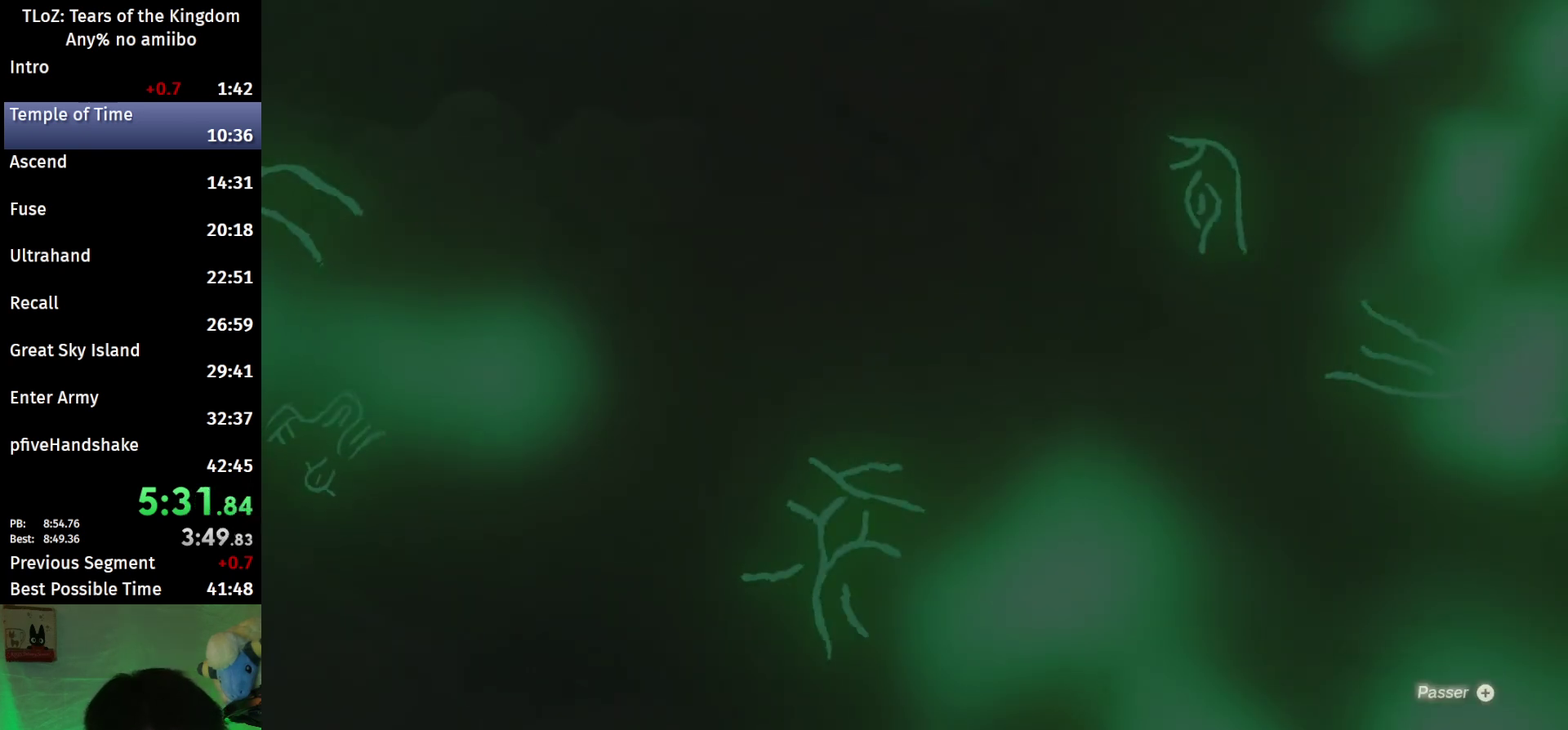
{"buttons": ["START"], "left_stick": "center", "right_stick": "center", "events": [[33, "START", "up"], [67, "X", "down"], [100, "START", "down"], [133, "X", "up"], [167, "START", "up"], [233, "START", "down"], [233, "X", "down"], [300, "X", "up"], [333, "START", "up"], [400, "X", "down"], [500, "START", "down"], [500, "X", "up"]]}
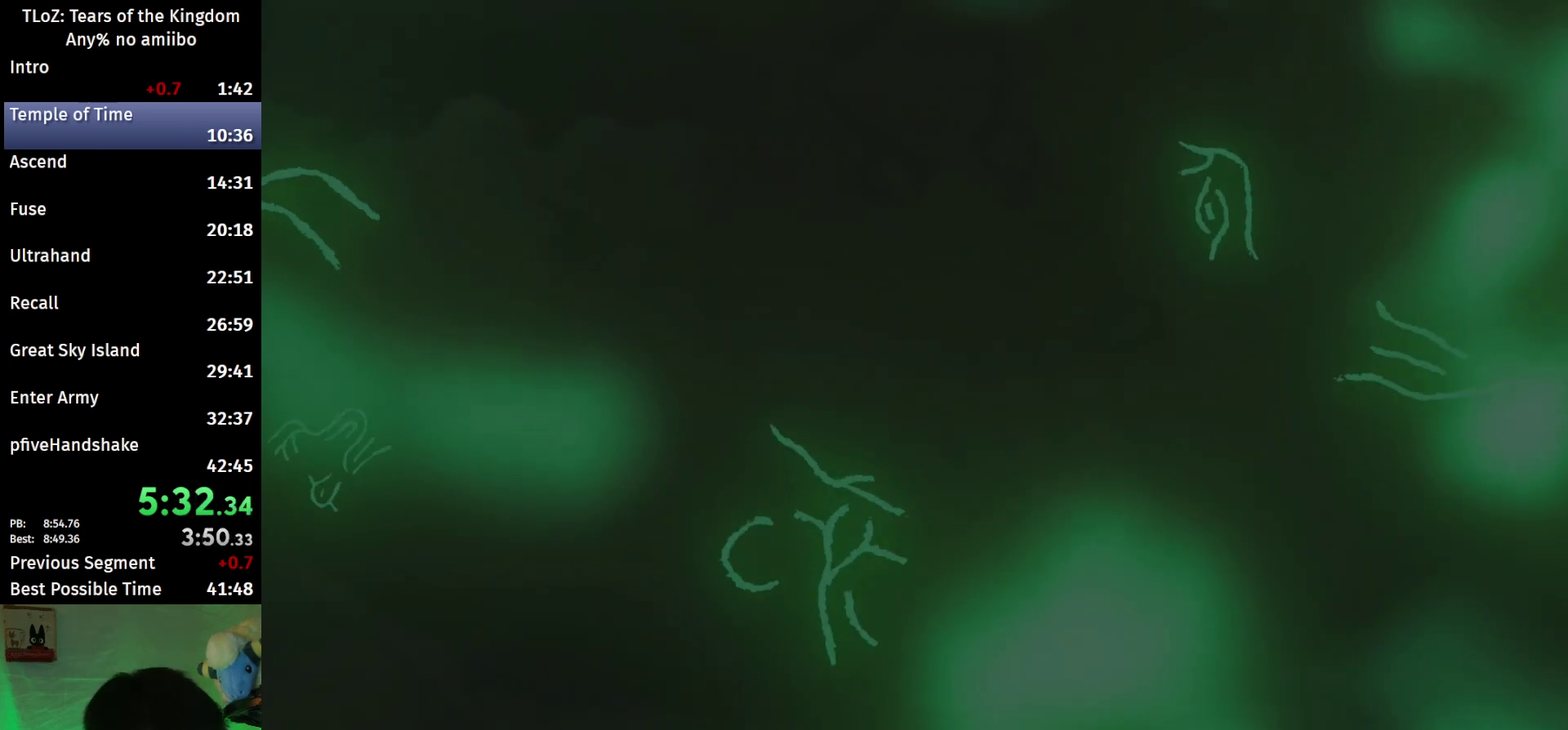
{"buttons": [], "left_stick": "center", "right_stick": "center", "events": [[67, "X", "down"], [100, "START", "up"], [133, "X", "up"], [233, "X", "down"], [300, "X", "up"]]}
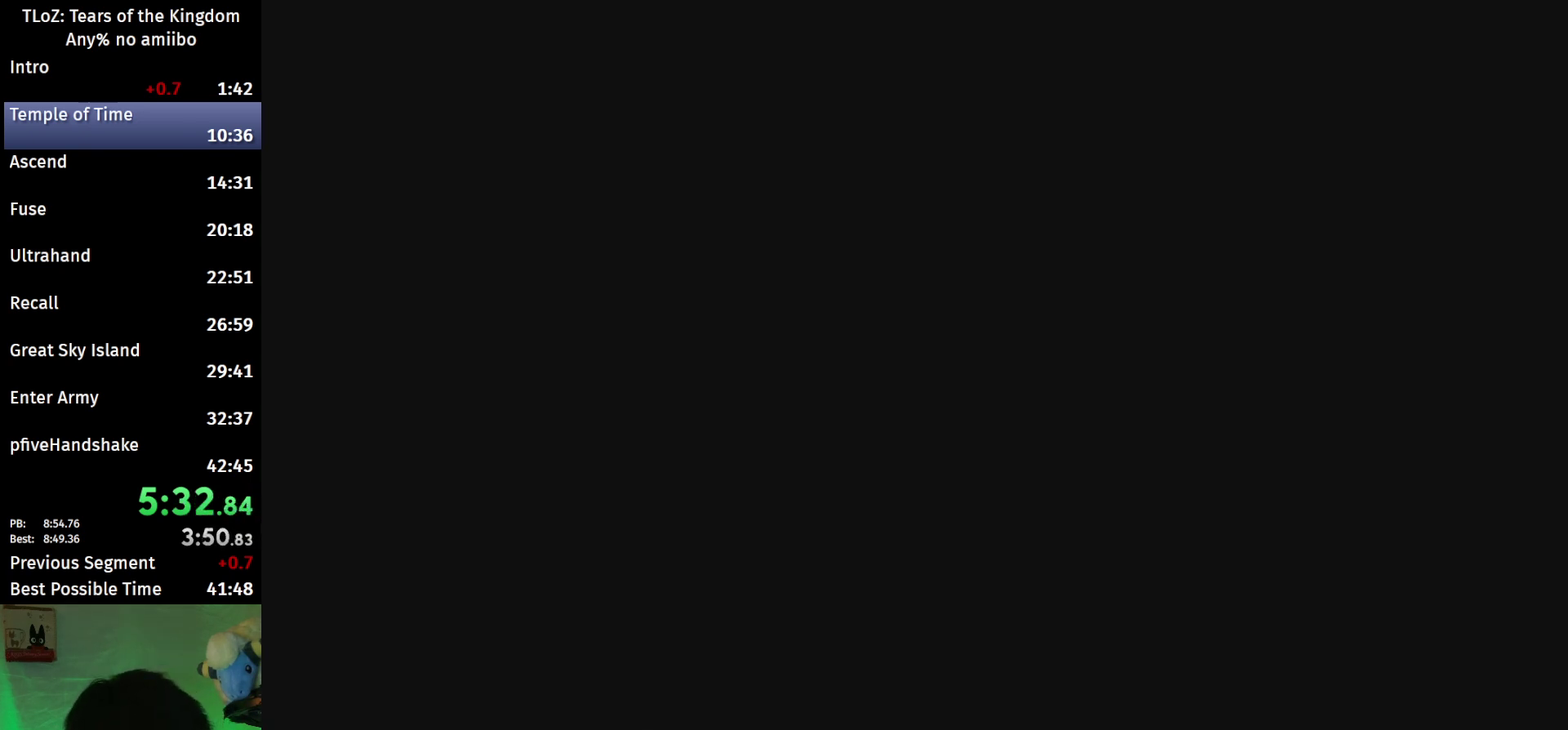
{"buttons": ["B"], "left_stick": "up", "right_stick": "center", "events": [[167, "left_stick", "up"], [433, "B", "down"]]}
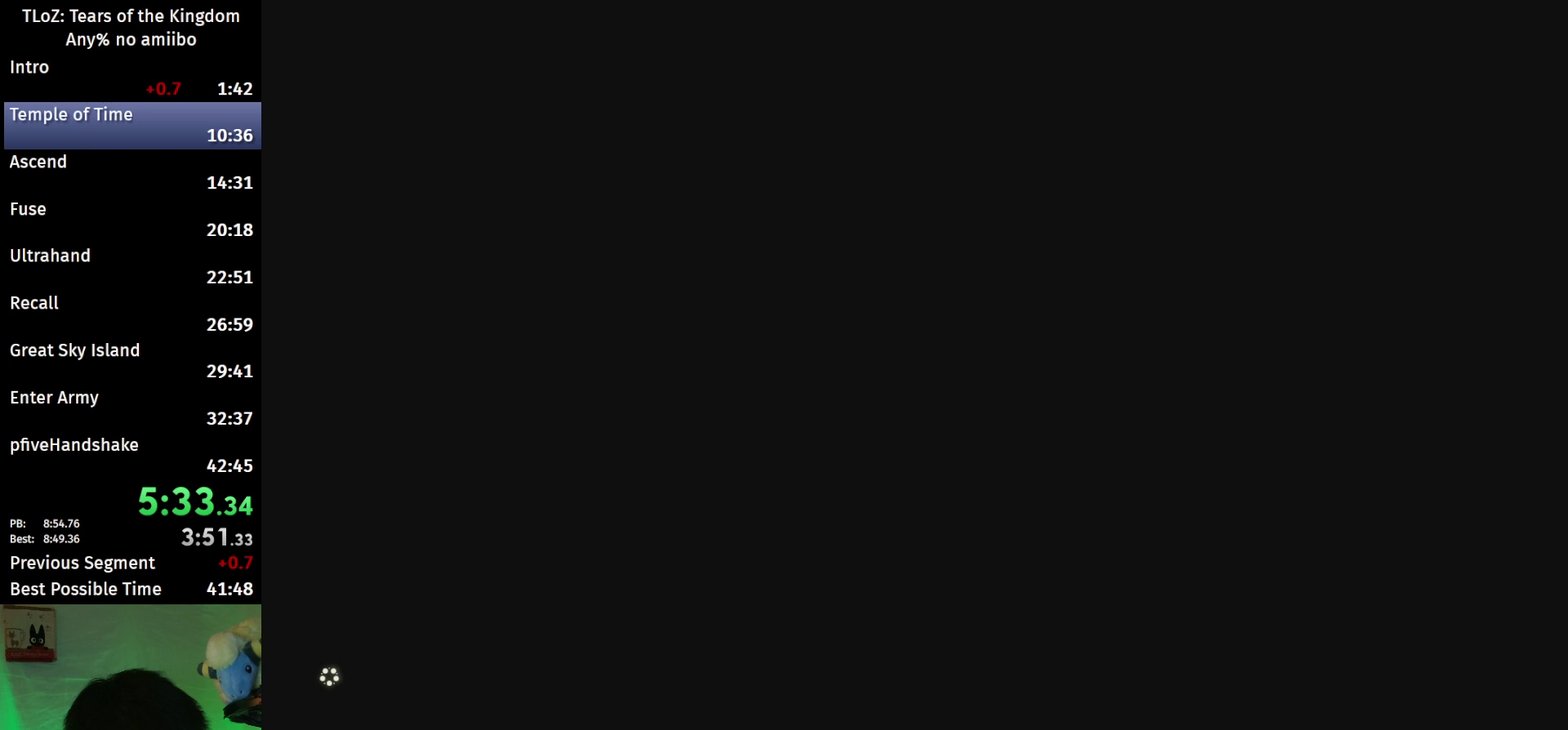
{"buttons": ["B"], "left_stick": "up", "right_stick": "center", "events": []}
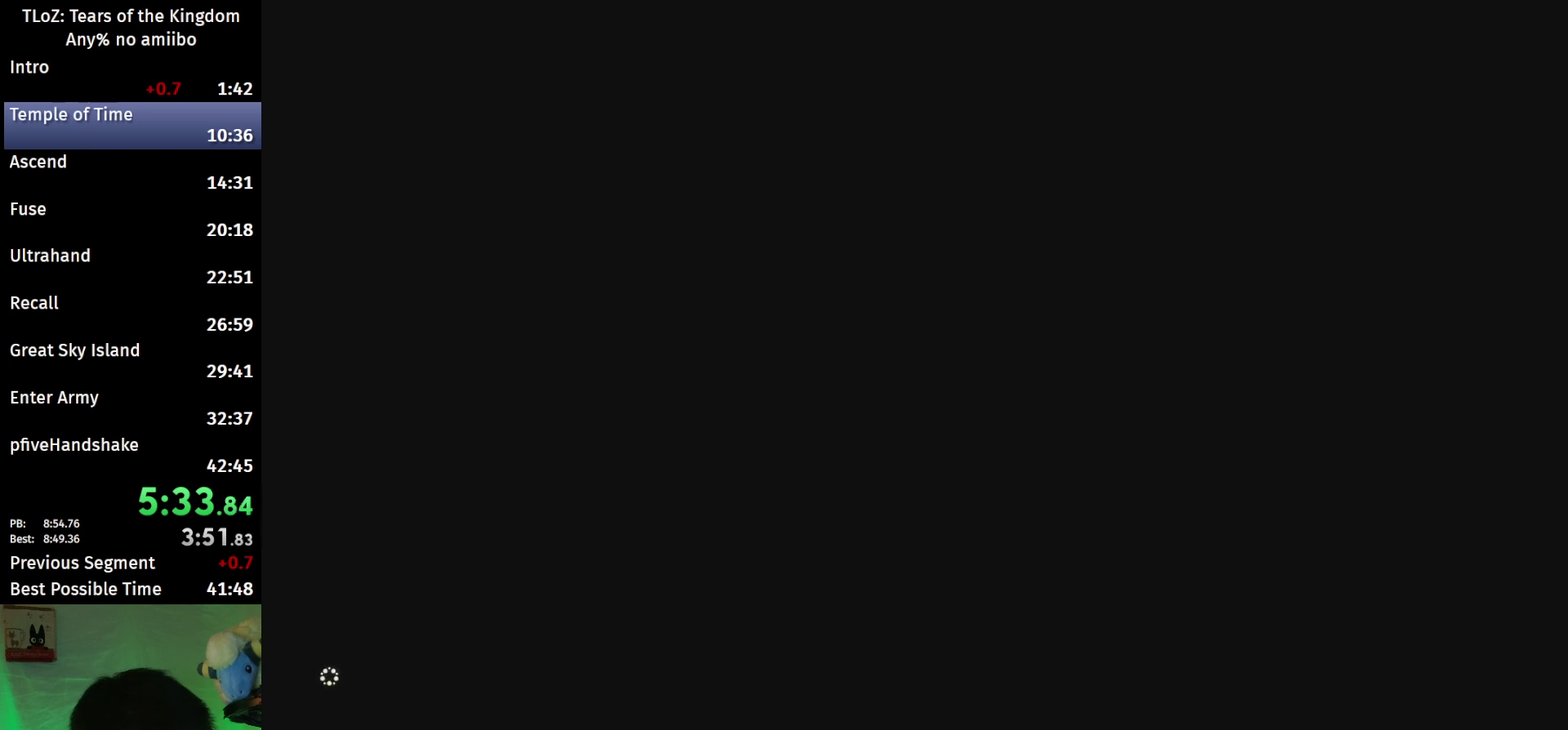
{"buttons": ["B"], "left_stick": "up", "right_stick": "center", "events": []}
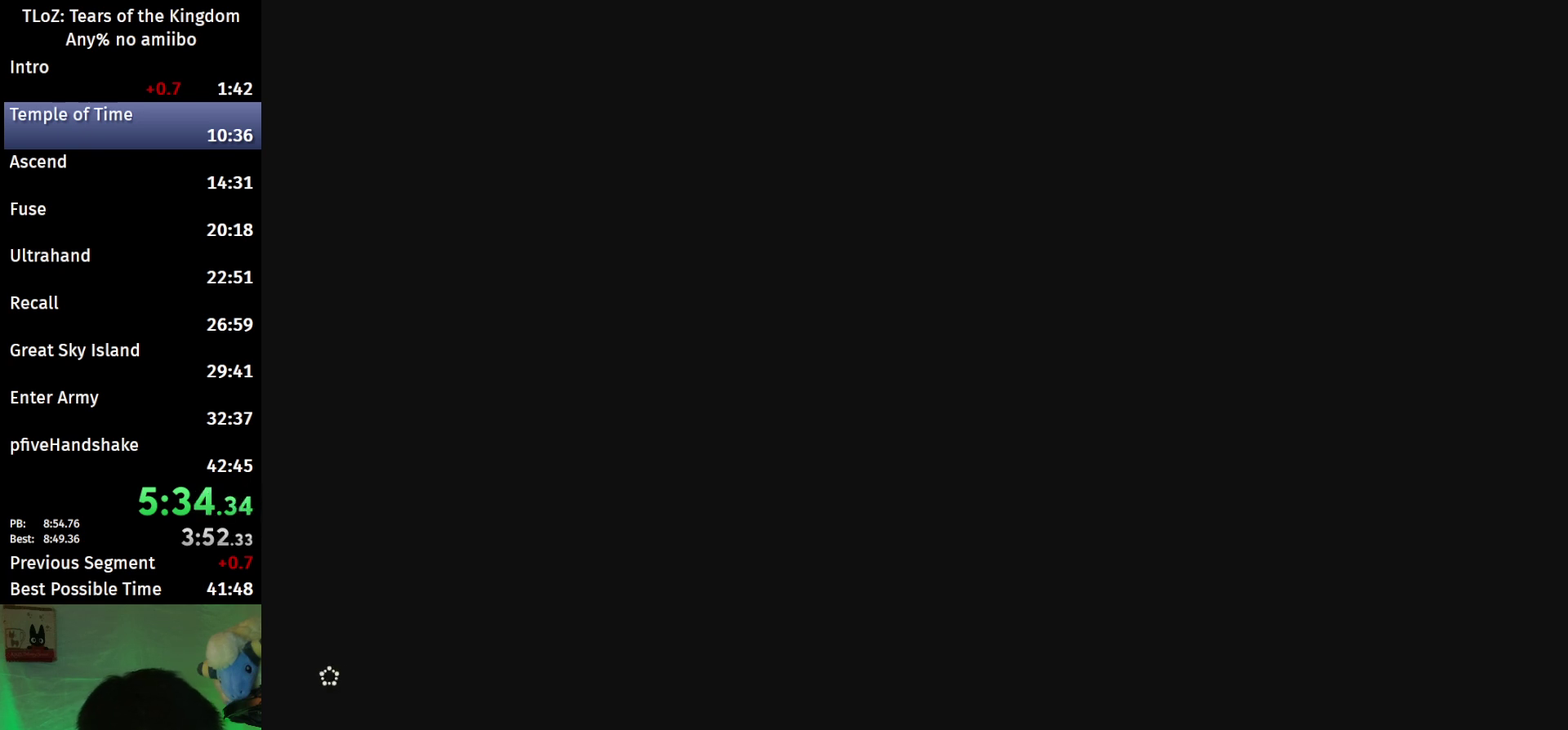
{"buttons": ["B"], "left_stick": "up", "right_stick": "center", "events": []}
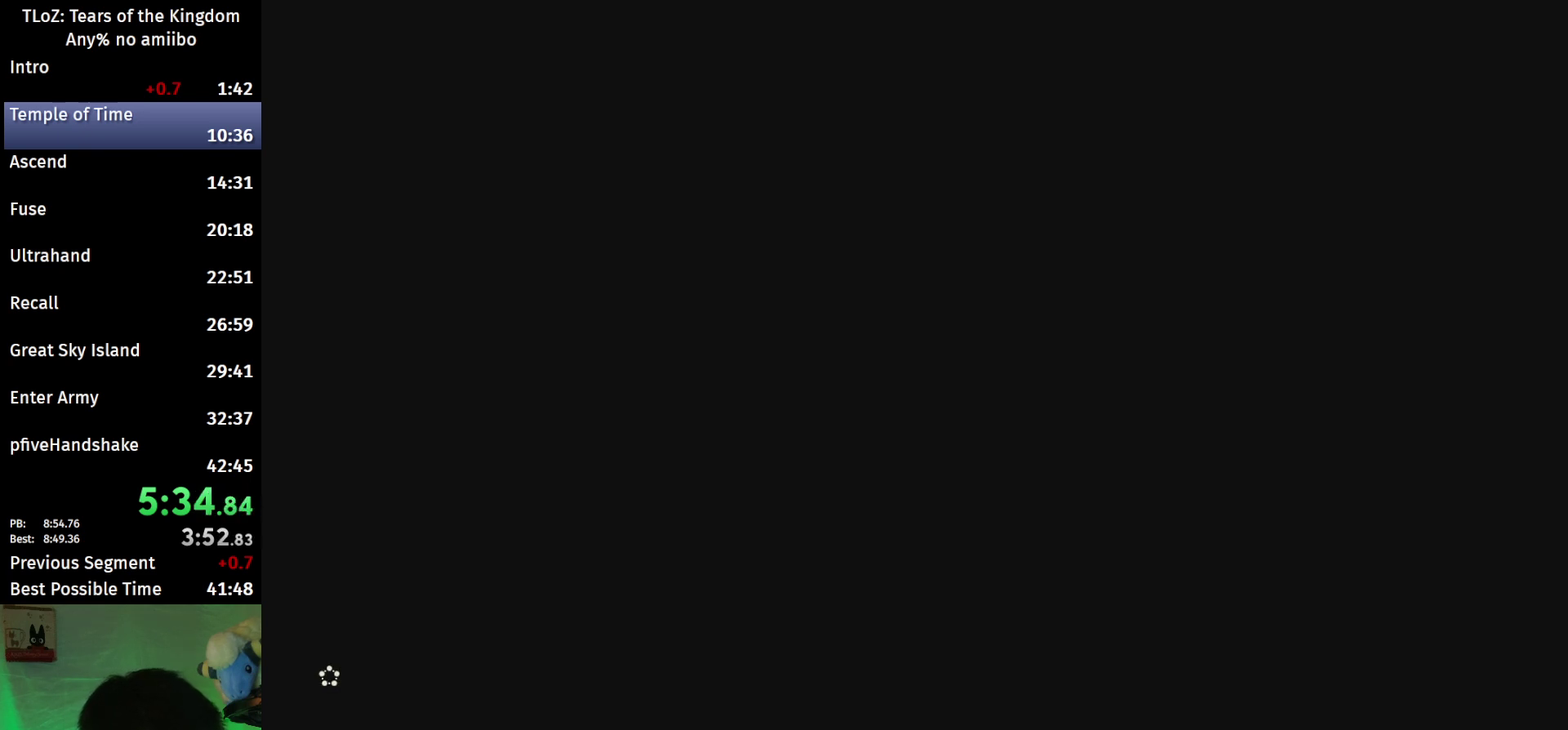
{"buttons": ["A", "B"], "left_stick": "up", "right_stick": "center", "events": [[133, "A", "down"], [233, "A", "up"], [300, "A", "down"], [400, "A", "up"], [467, "A", "down"]]}
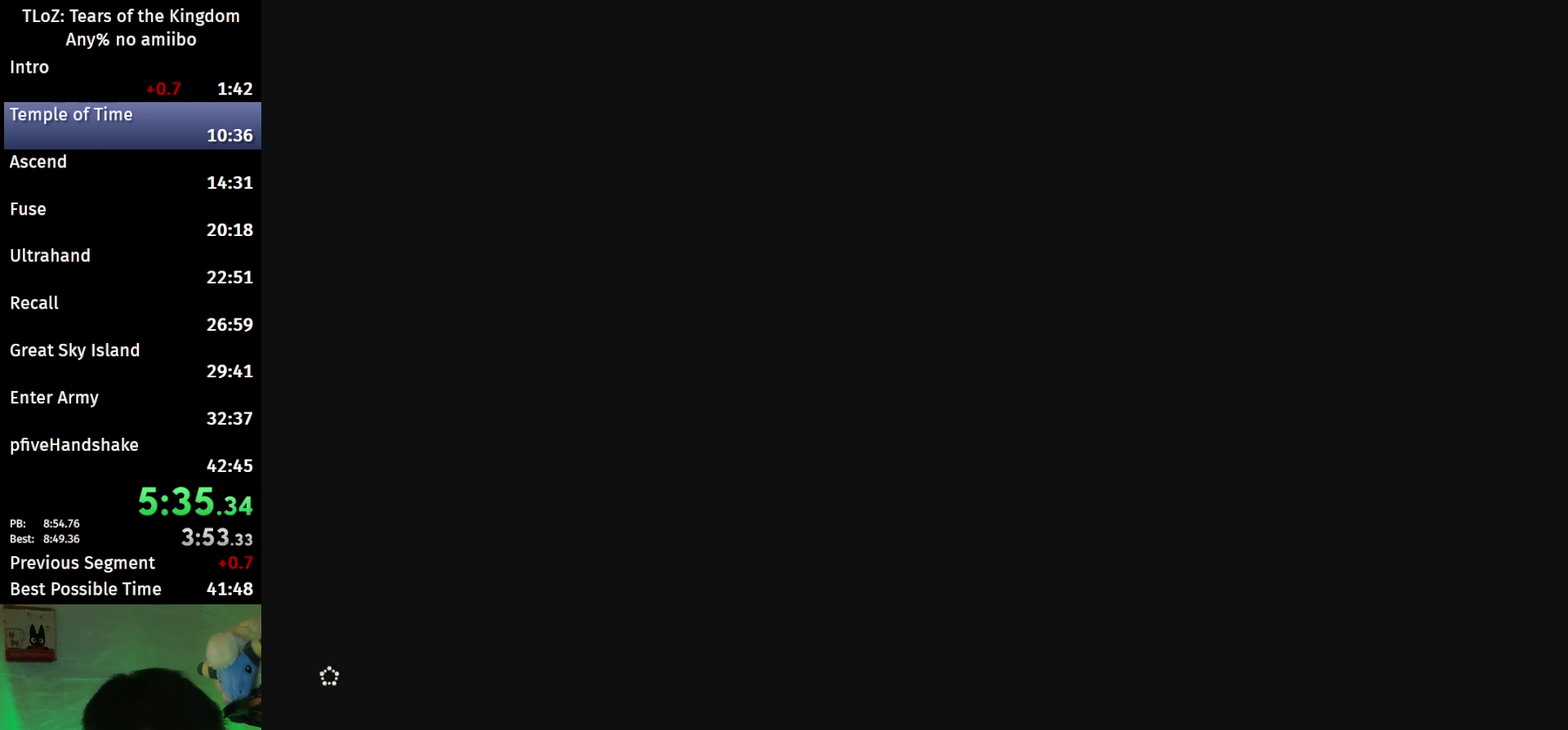
{"buttons": ["B"], "left_stick": "up", "right_stick": "center", "events": [[200, "A", "up"], [267, "A", "down"], [367, "A", "up"], [433, "A", "down"], [500, "A", "up"]]}
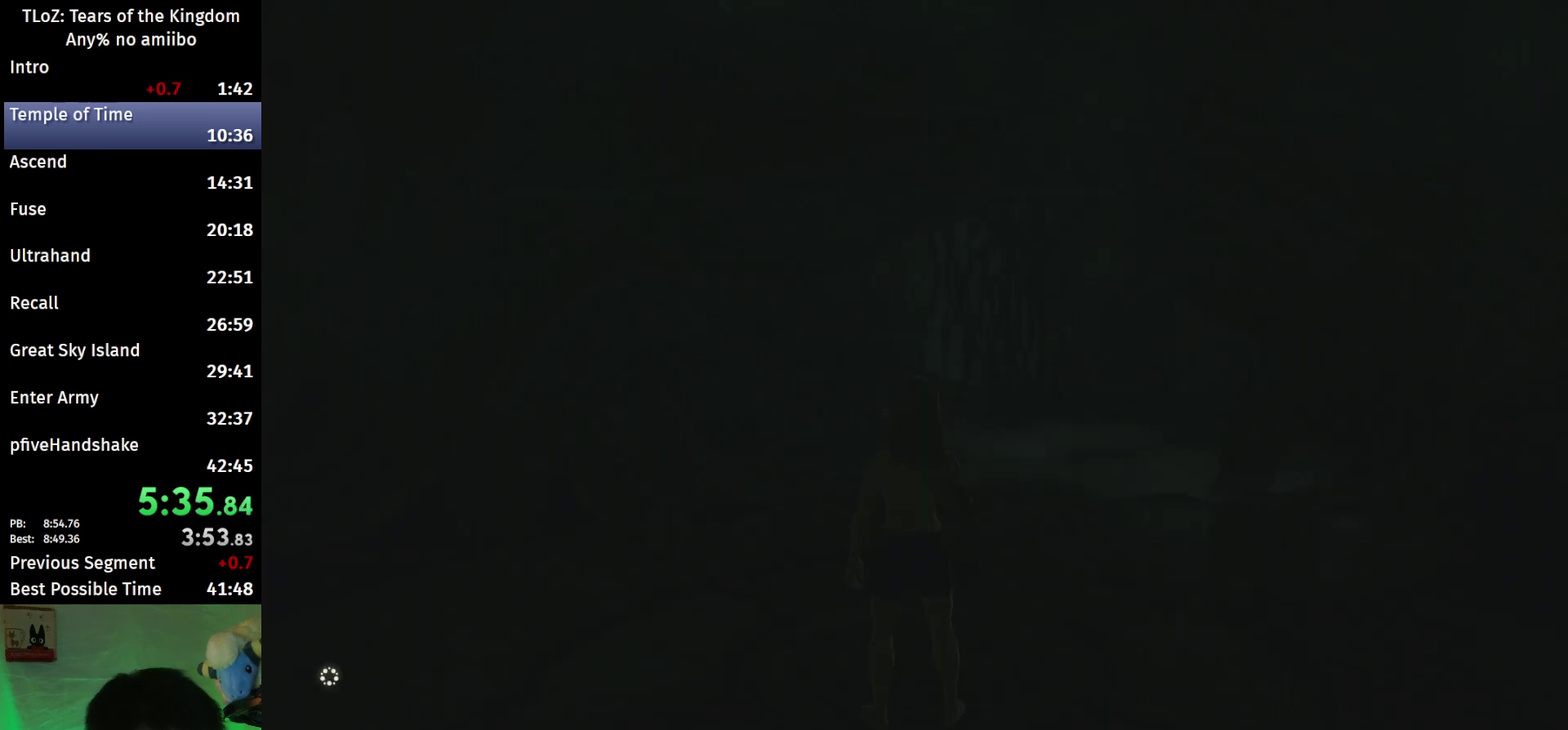
{"buttons": ["B"], "left_stick": "up", "right_stick": "center", "events": [[100, "A", "down"], [333, "A", "up"], [433, "A", "down"], [500, "A", "up"]]}
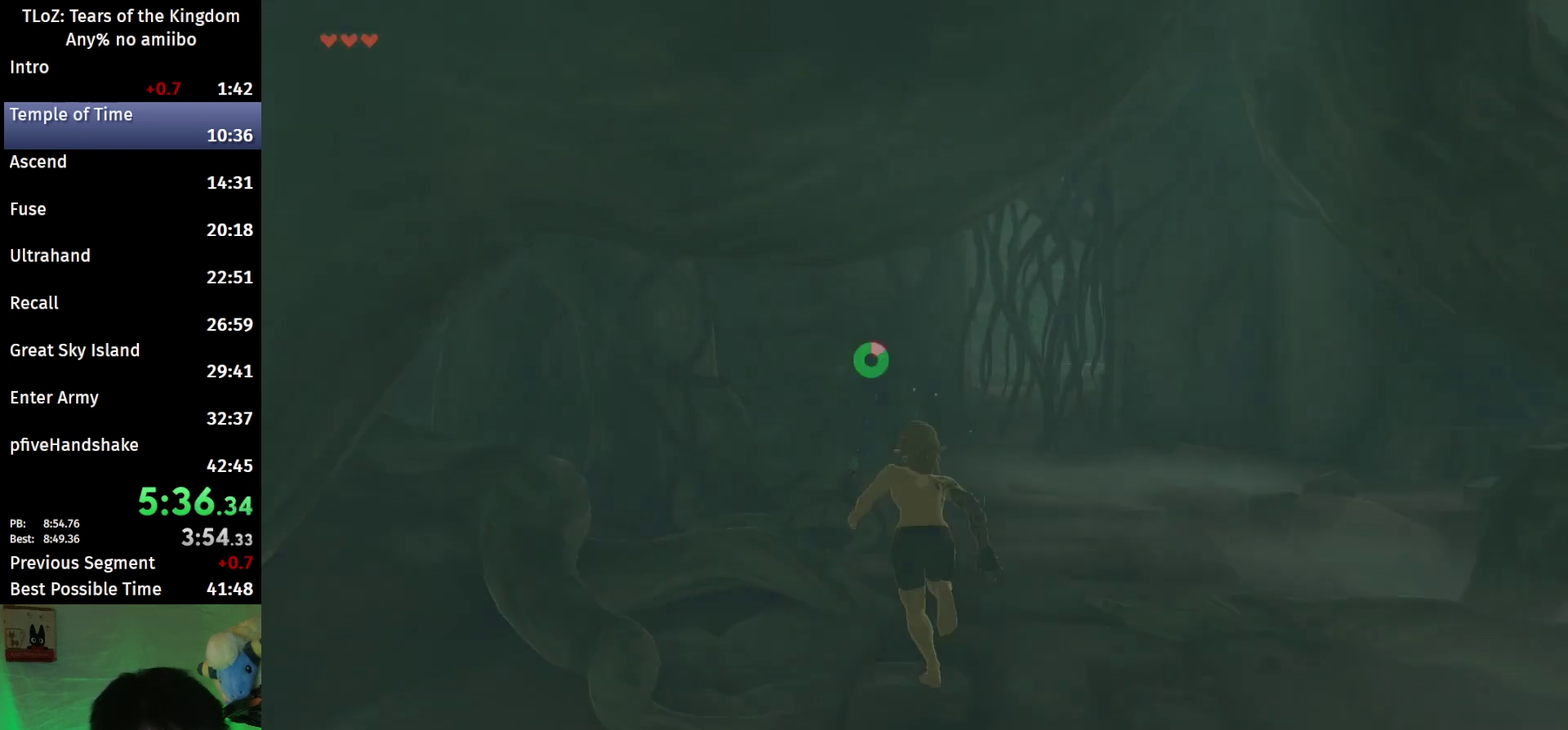
{"buttons": [], "left_stick": "center", "right_stick": "center", "events": [[100, "A", "down"], [167, "A", "up"], [233, "A", "down"], [300, "A", "up"], [400, "A", "down"], [467, "B", "up"], [500, "A", "up"], [500, "left_stick", "center"]]}
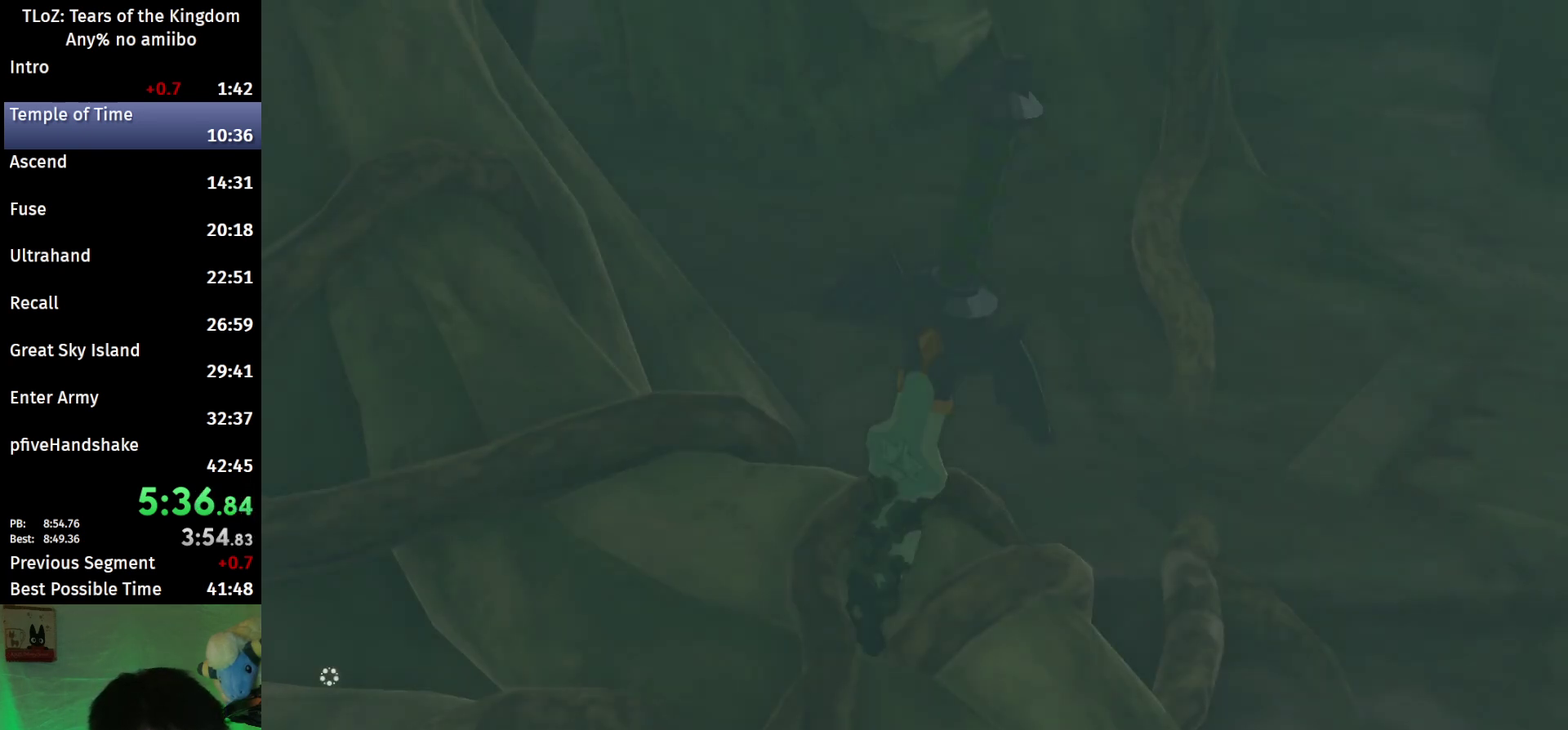
{"buttons": [], "left_stick": "center", "right_stick": "center", "events": []}
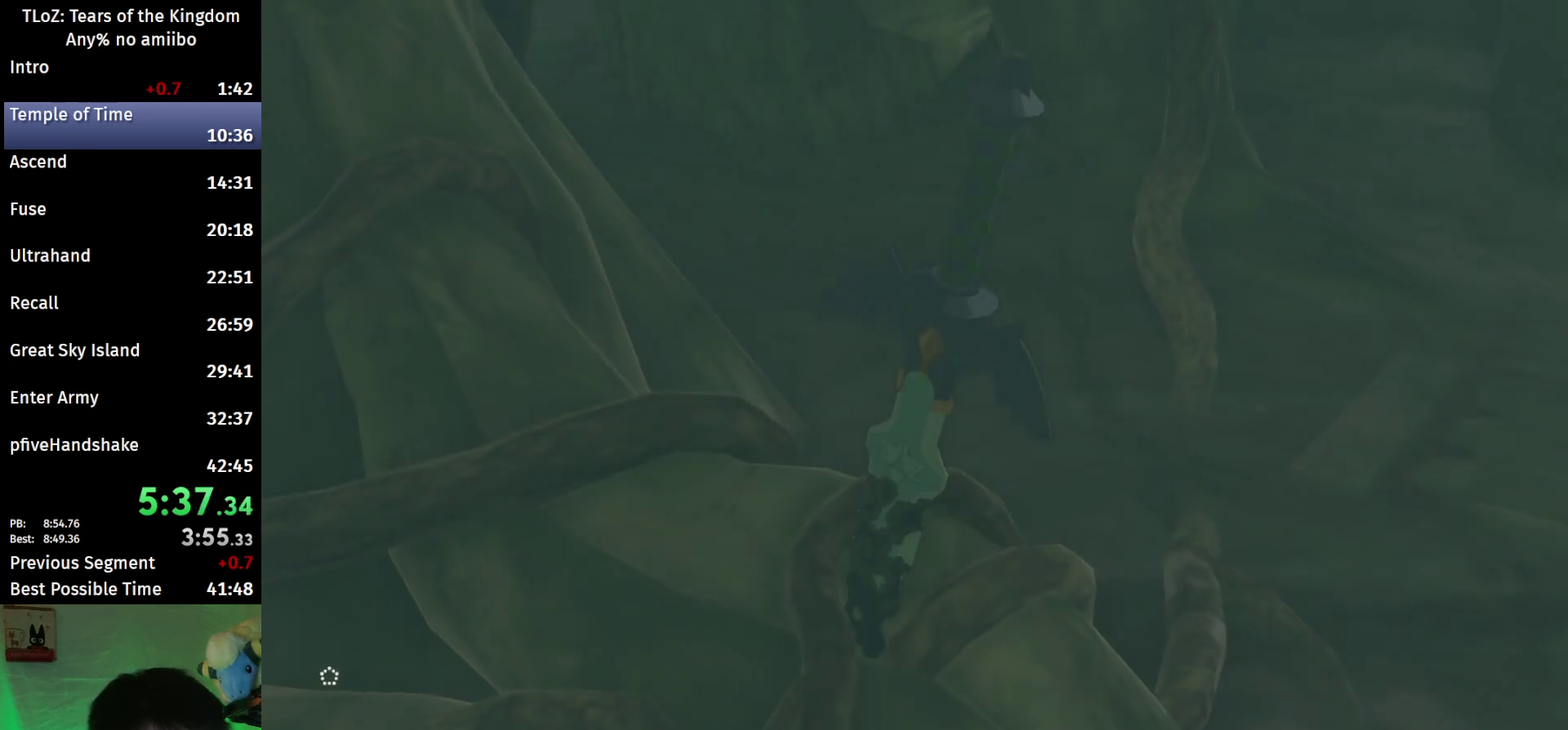
{"buttons": [], "left_stick": "center", "right_stick": "center", "events": []}
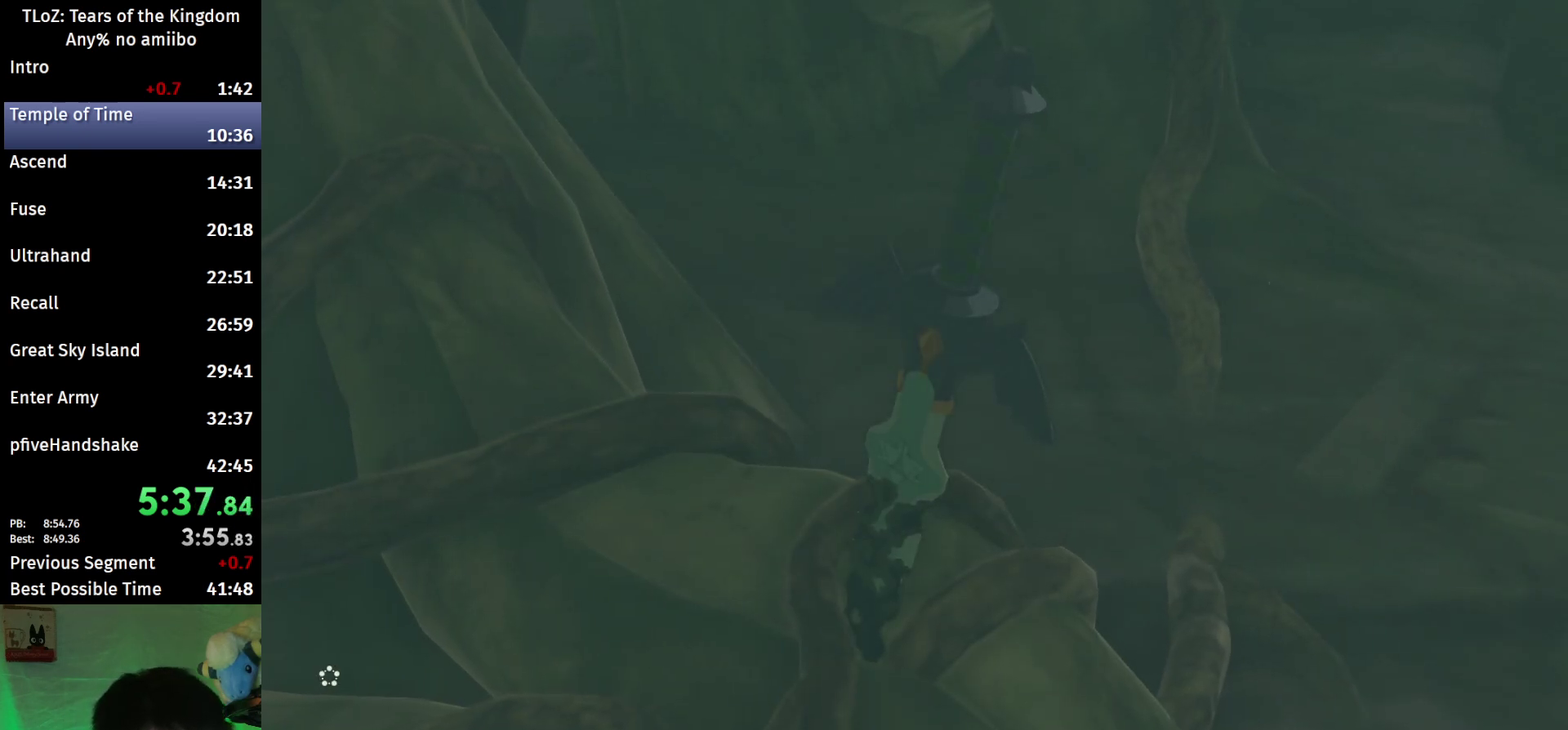
{"buttons": [], "left_stick": "center", "right_stick": "center", "events": []}
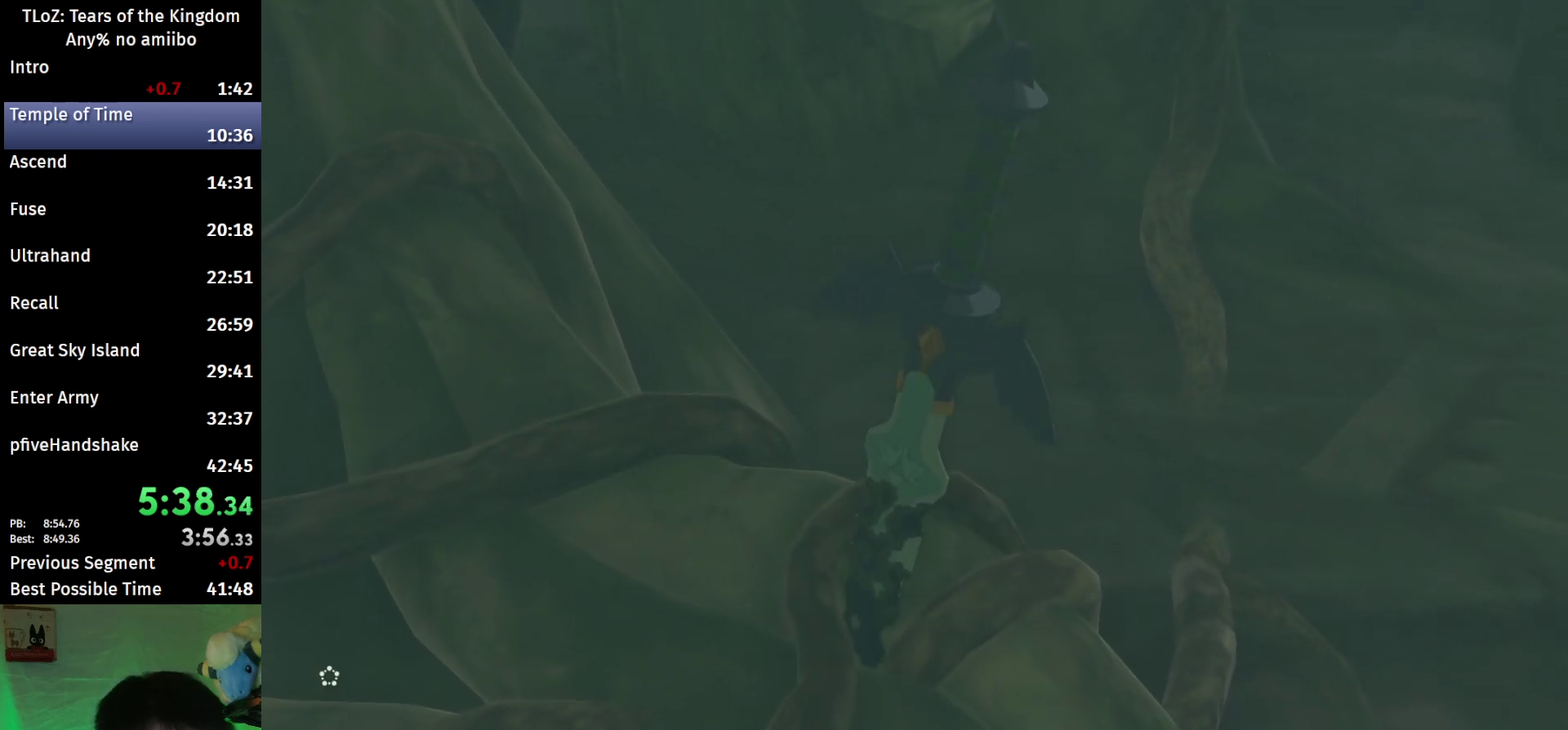
{"buttons": ["L1"], "left_stick": "center", "right_stick": "center", "events": [[33, "R2", "down"], [133, "R1", "down"], [200, "R2", "up"], [300, "R1", "up"], [367, "L1", "down"]]}
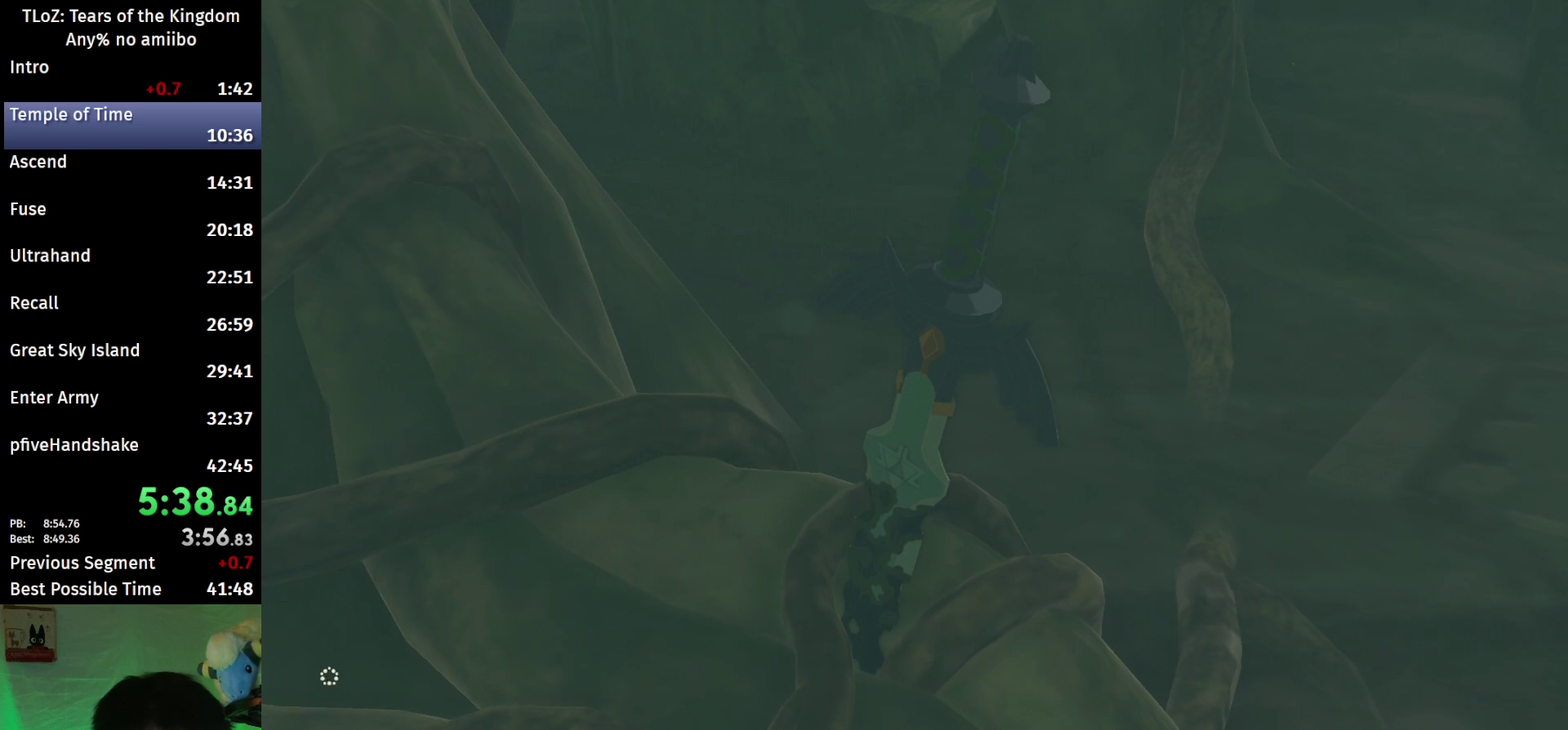
{"buttons": ["R1"], "left_stick": "center", "right_stick": "center", "events": [[200, "R1", "down"], [267, "L1", "up"]]}
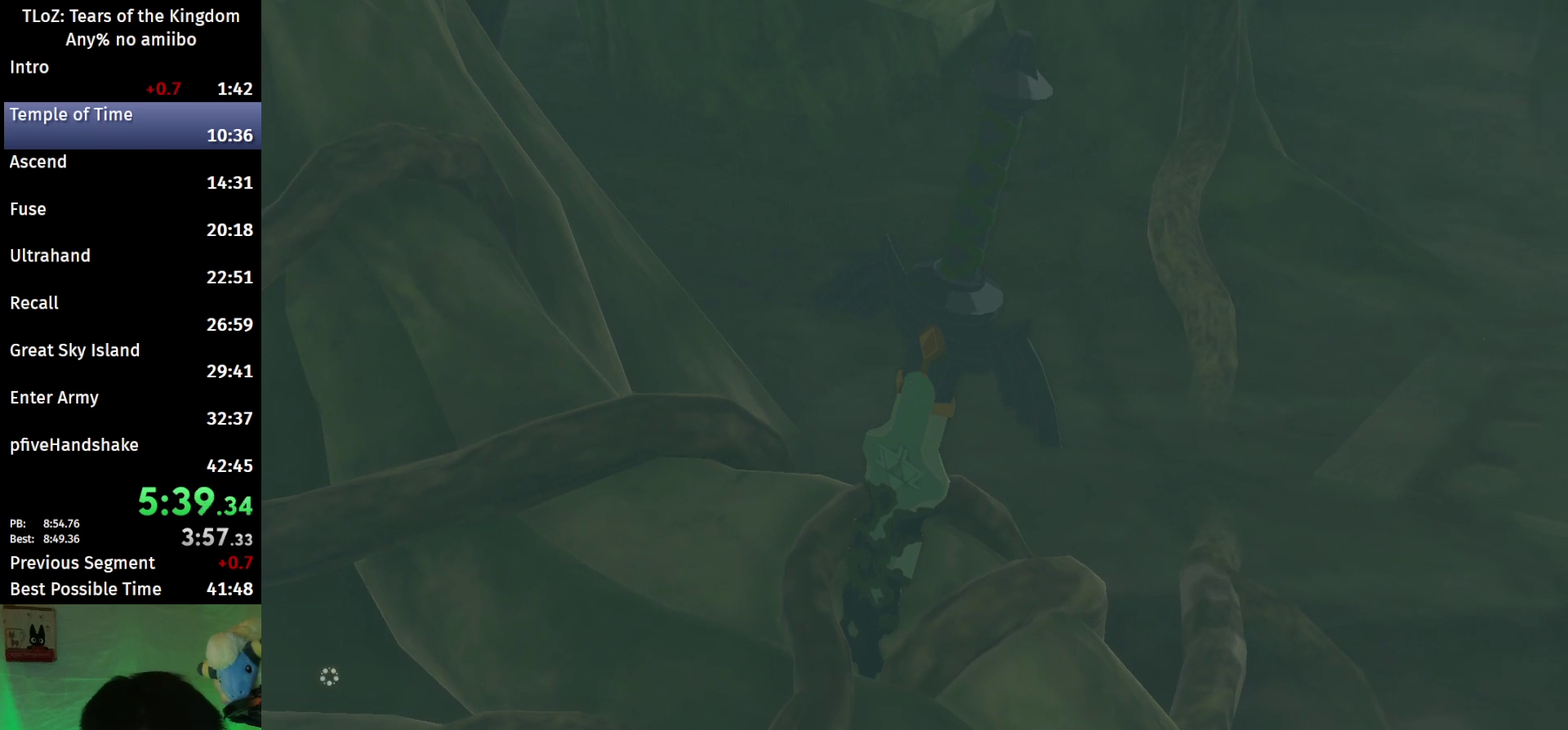
{"buttons": ["R2"], "left_stick": "center", "right_stick": "center", "events": [[100, "L2", "down"], [133, "L1", "down"], [133, "R1", "up"], [400, "L1", "up"], [433, "L2", "up"], [433, "R2", "down"]]}